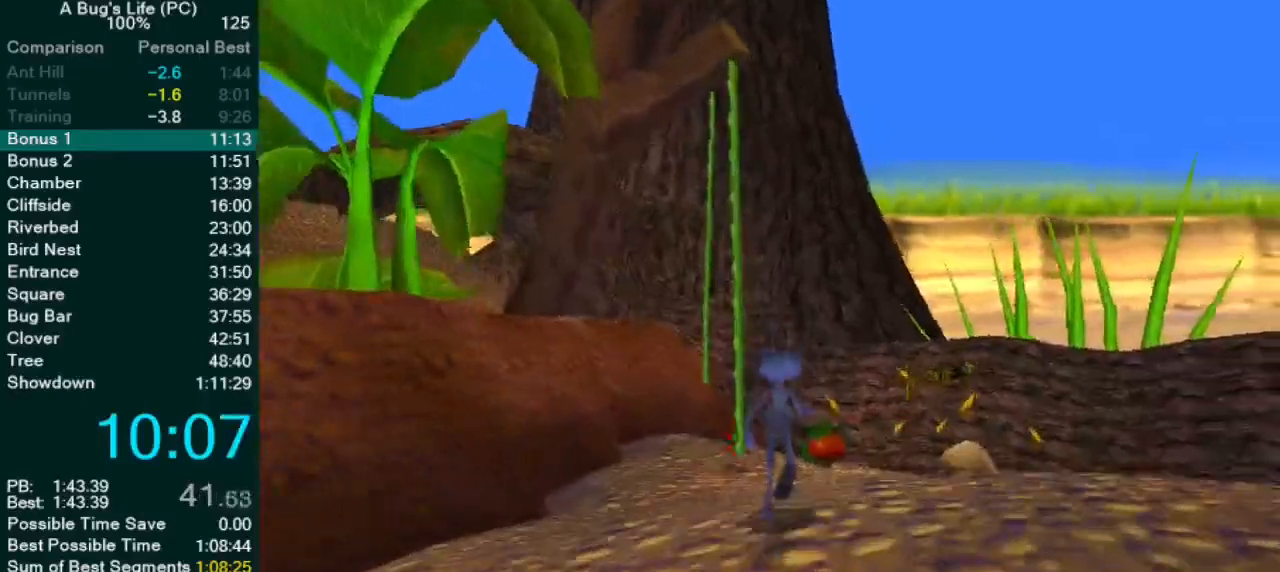
Gameplay with a controller (PlayStation layout); each line is a JSON object with the inputs held at the frame after it (dt_ms = milliseconds from this image to that frame). "events" lists button and stick changes between this image and that frame as [ms after this image, input, new state], when the widget could be followed in between. Not read: L1 L3 R2 R3 right_stick.
{"dt_ms": 1000, "buttons": [], "left_stick": "center"}
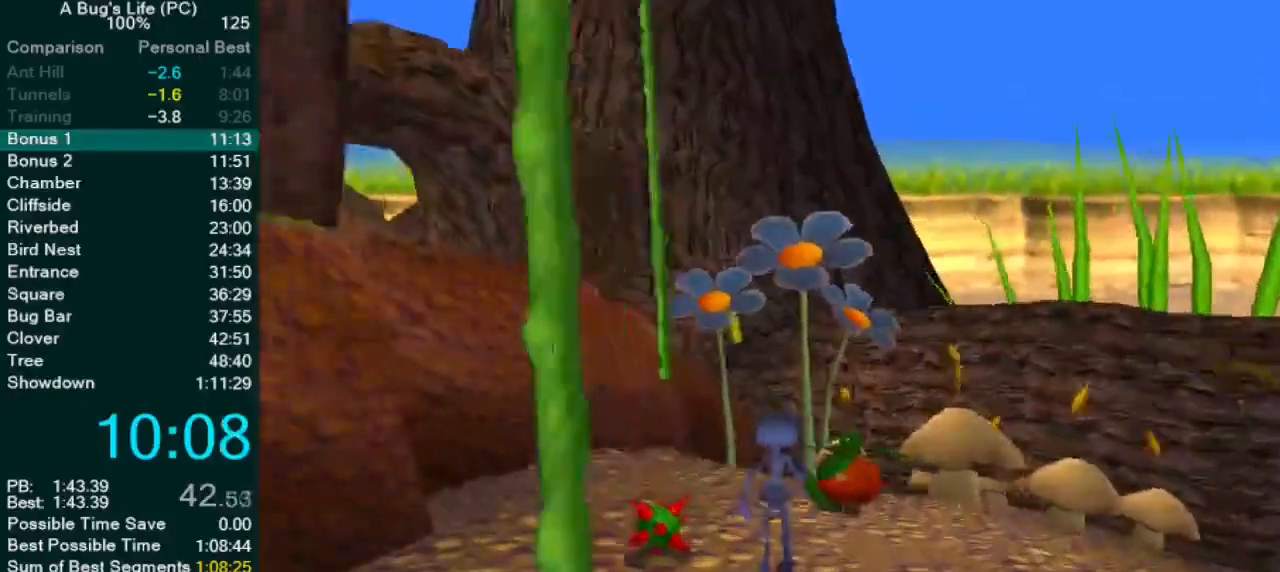
{"dt_ms": 500, "buttons": ["L2"], "left_stick": "right", "events": [[333, "left_stick", "right"], [433, "SQUARE", "down"], [450, "L2", "down"], [483, "SQUARE", "up"]]}
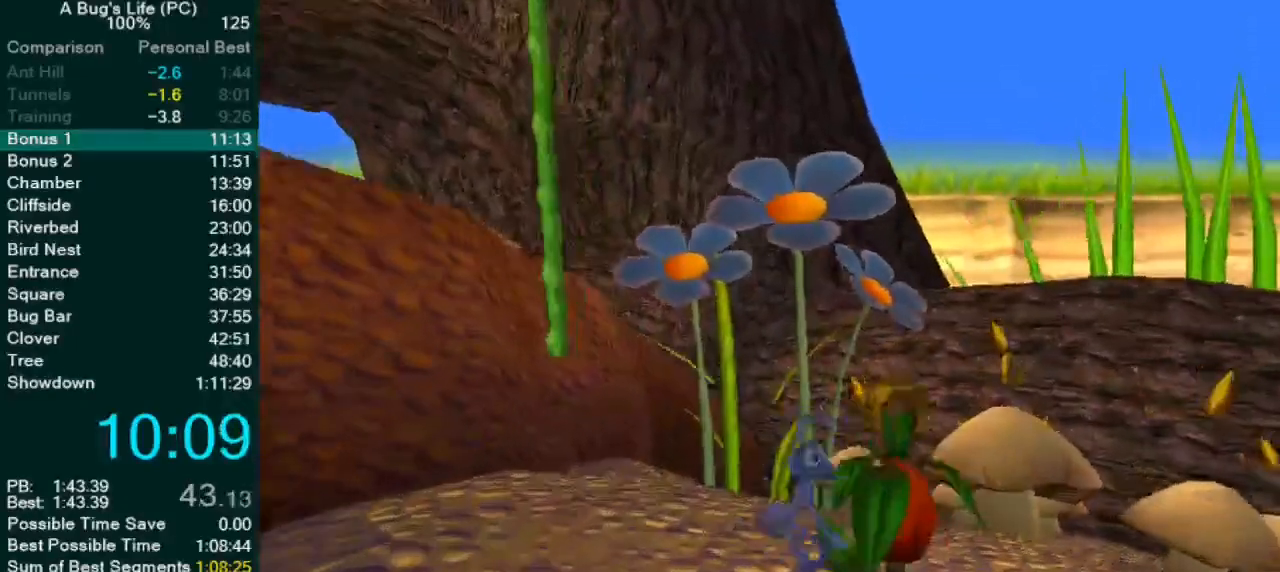
{"dt_ms": 1000, "buttons": [], "left_stick": "center"}
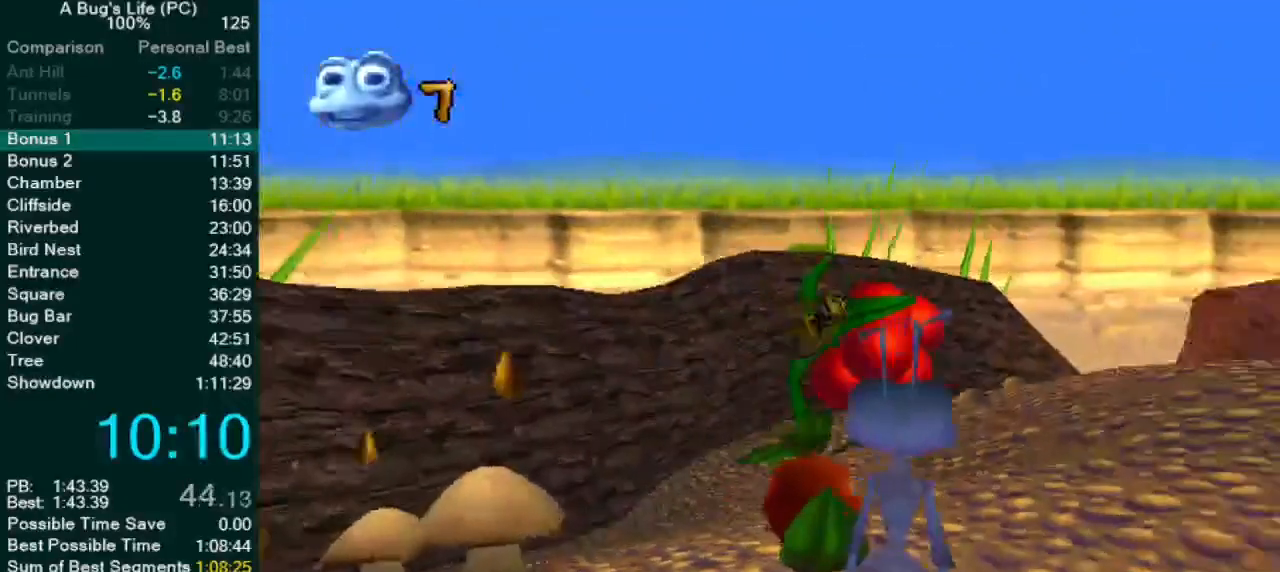
{"dt_ms": 500, "buttons": [], "left_stick": "left", "events": [[183, "left_stick", "up-left"], [483, "left_stick", "left"]]}
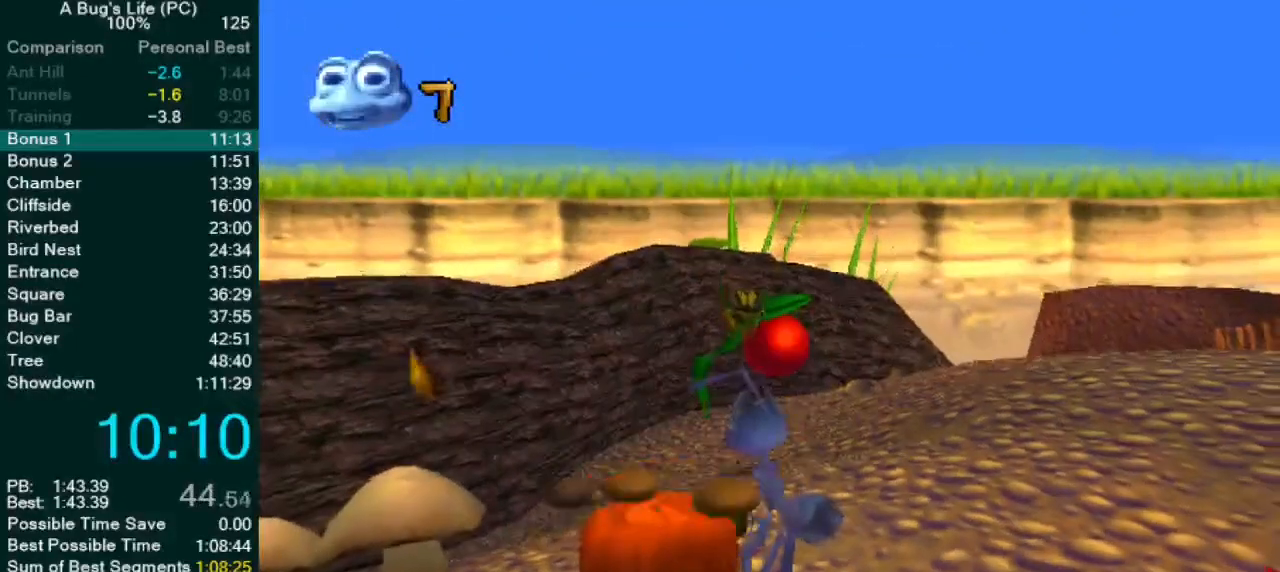
{"dt_ms": 500, "buttons": [], "left_stick": "up-right", "events": [[133, "SQUARE", "down"], [217, "SQUARE", "up"], [283, "left_stick", "center"], [333, "left_stick", "up-right"]]}
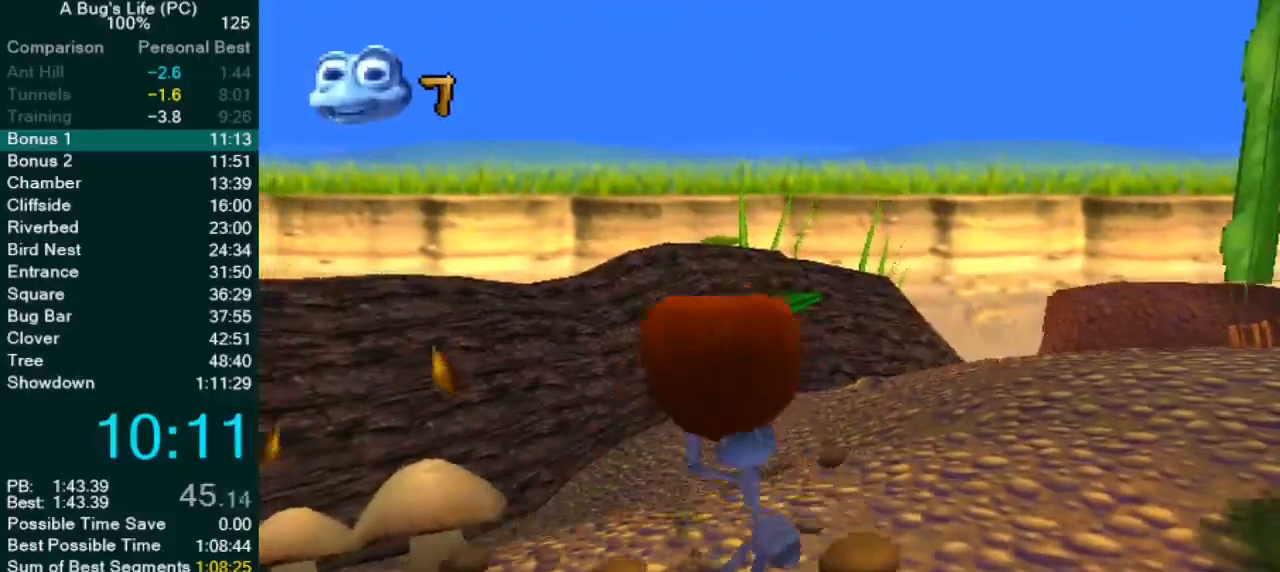
{"dt_ms": 500, "buttons": [], "left_stick": "up-right", "events": []}
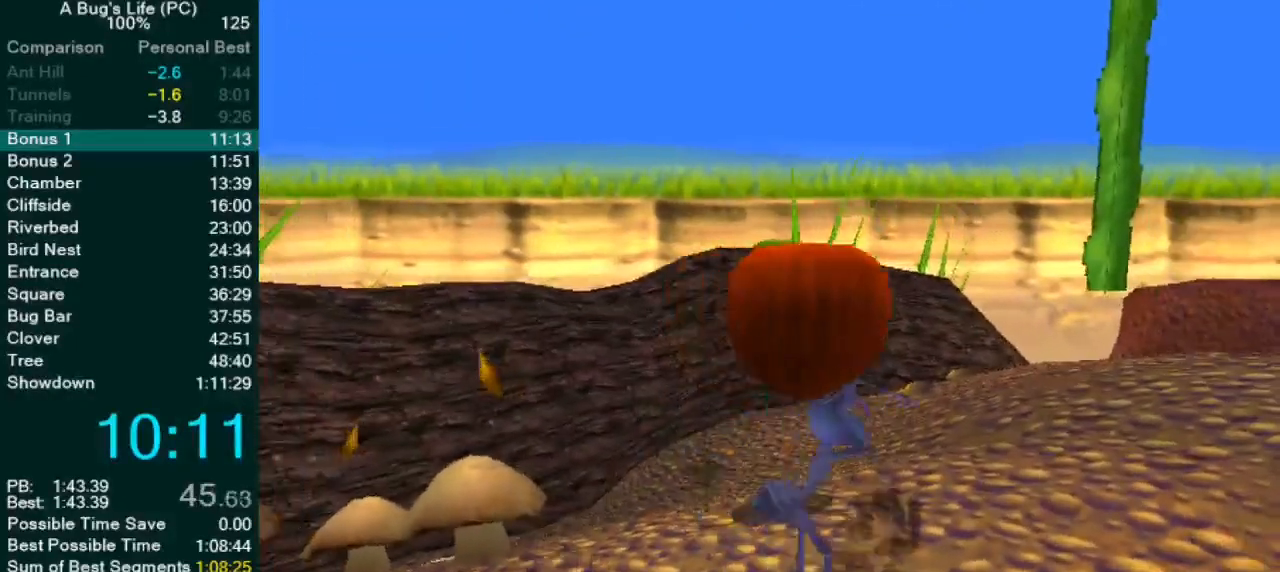
{"dt_ms": 500, "buttons": [], "left_stick": "up-right", "events": []}
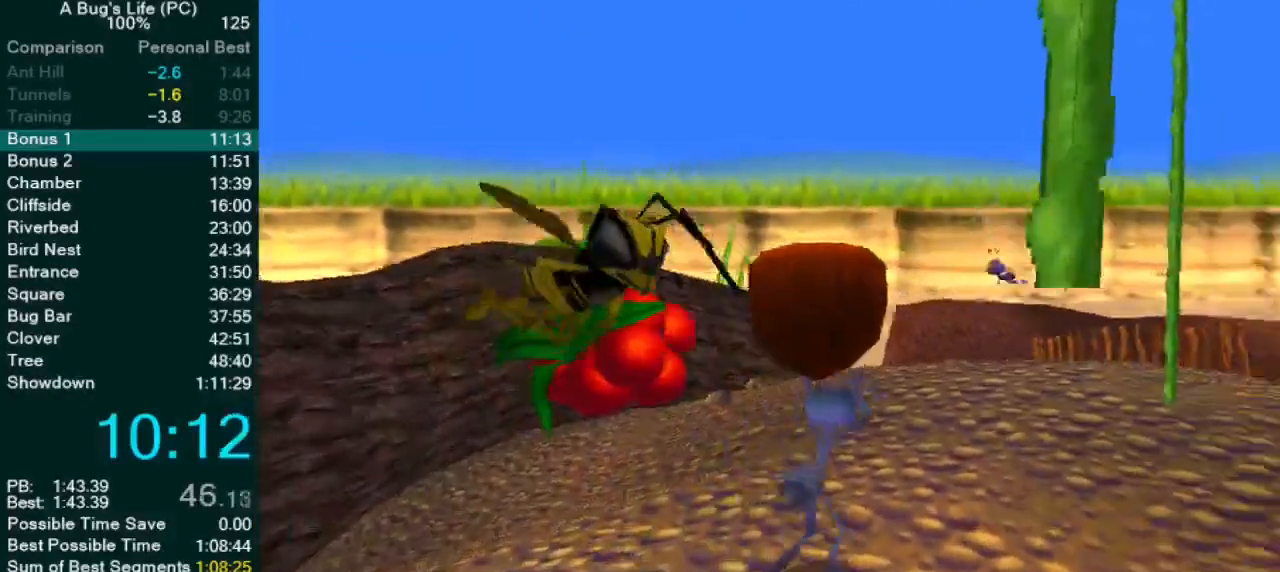
{"dt_ms": 500, "buttons": [], "left_stick": "up-right", "events": []}
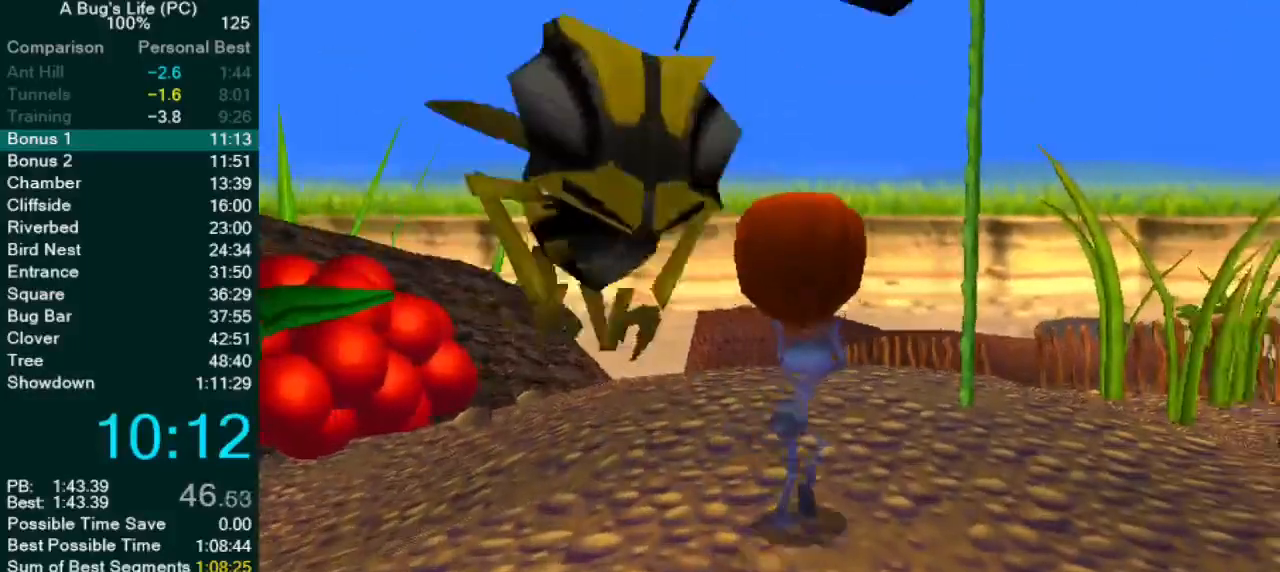
{"dt_ms": 500, "buttons": [], "left_stick": "up-right", "events": []}
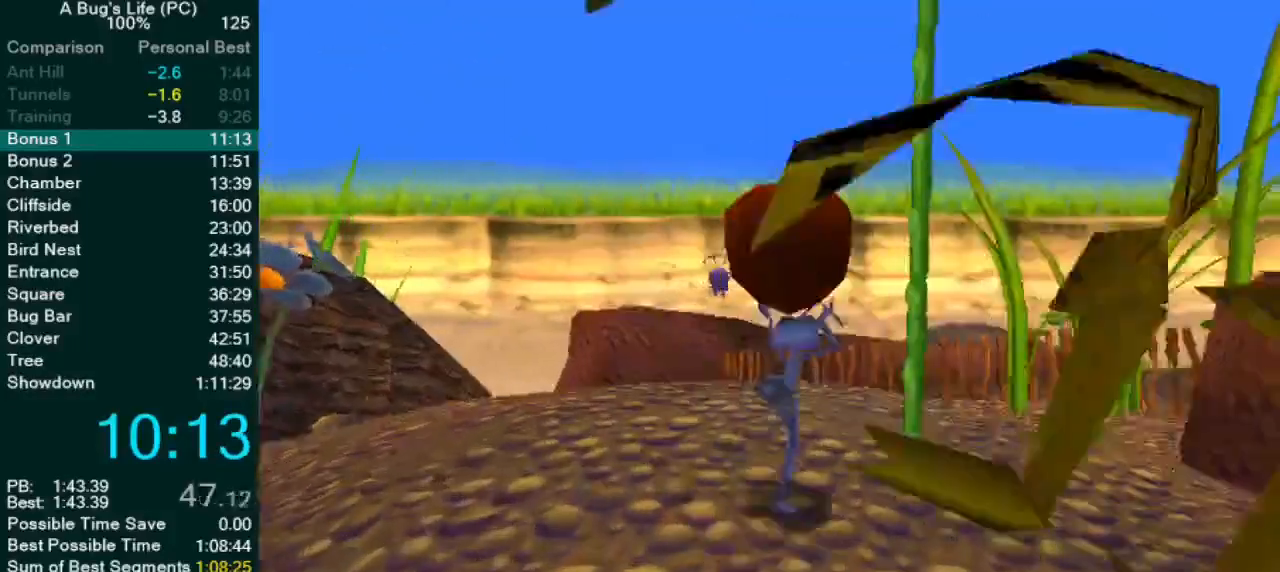
{"dt_ms": 500, "buttons": [], "left_stick": "center", "events": [[117, "left_stick", "center"], [283, "left_stick", "up-right"], [483, "left_stick", "center"]]}
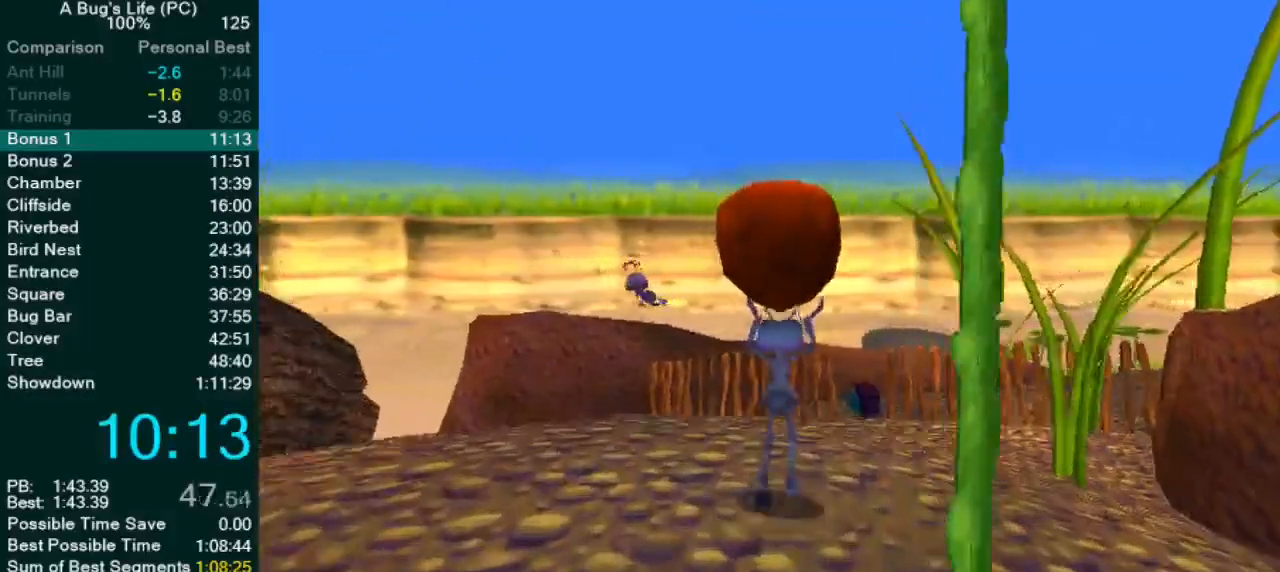
{"dt_ms": 500, "buttons": [], "left_stick": "up-right", "events": [[33, "left_stick", "up-right"], [267, "left_stick", "center"], [350, "left_stick", "up-right"]]}
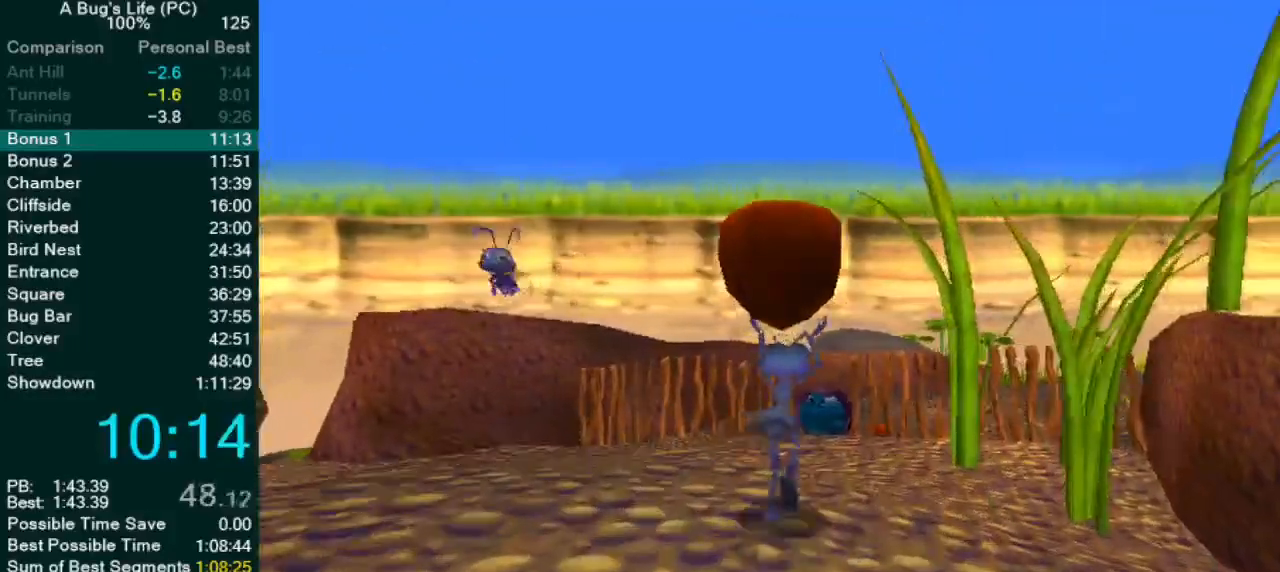
{"dt_ms": 500, "buttons": [], "left_stick": "center", "events": [[233, "left_stick", "center"]]}
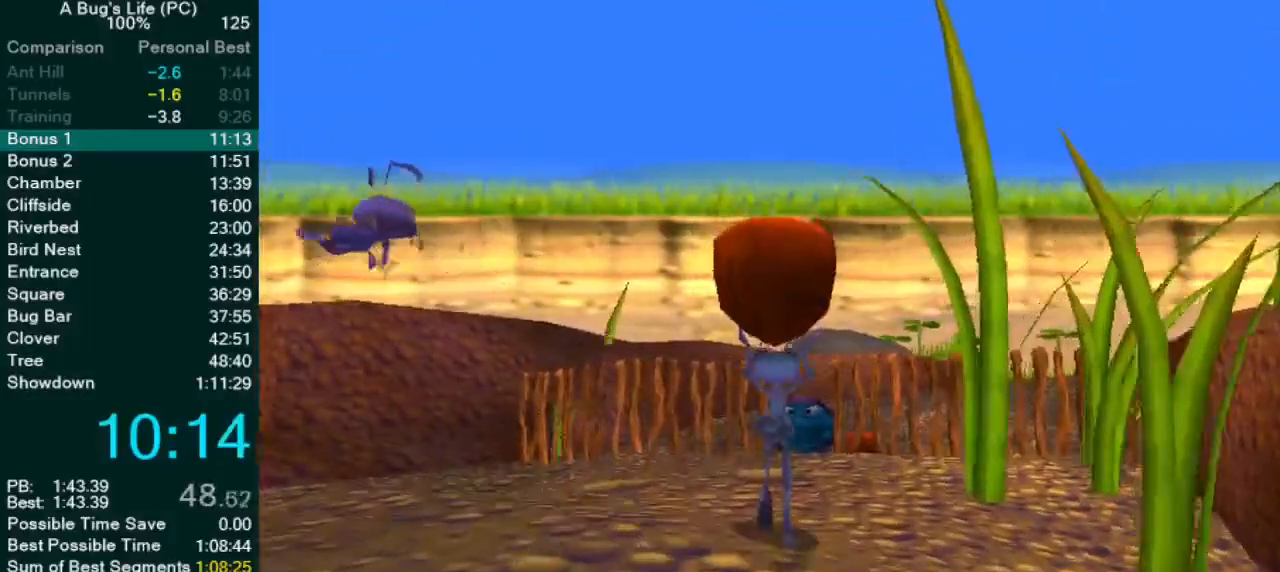
{"dt_ms": 500, "buttons": [], "left_stick": "center", "events": [[383, "left_stick", "up-right"], [433, "left_stick", "center"]]}
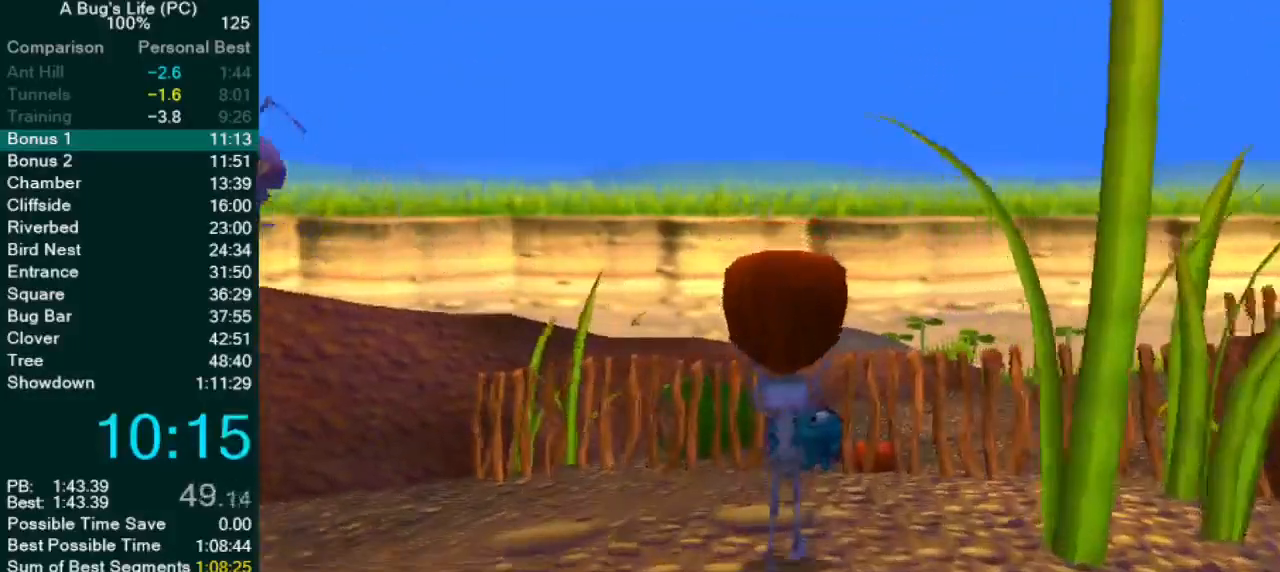
{"dt_ms": 500, "buttons": [], "left_stick": "center", "events": [[167, "left_stick", "up-right"], [317, "left_stick", "center"]]}
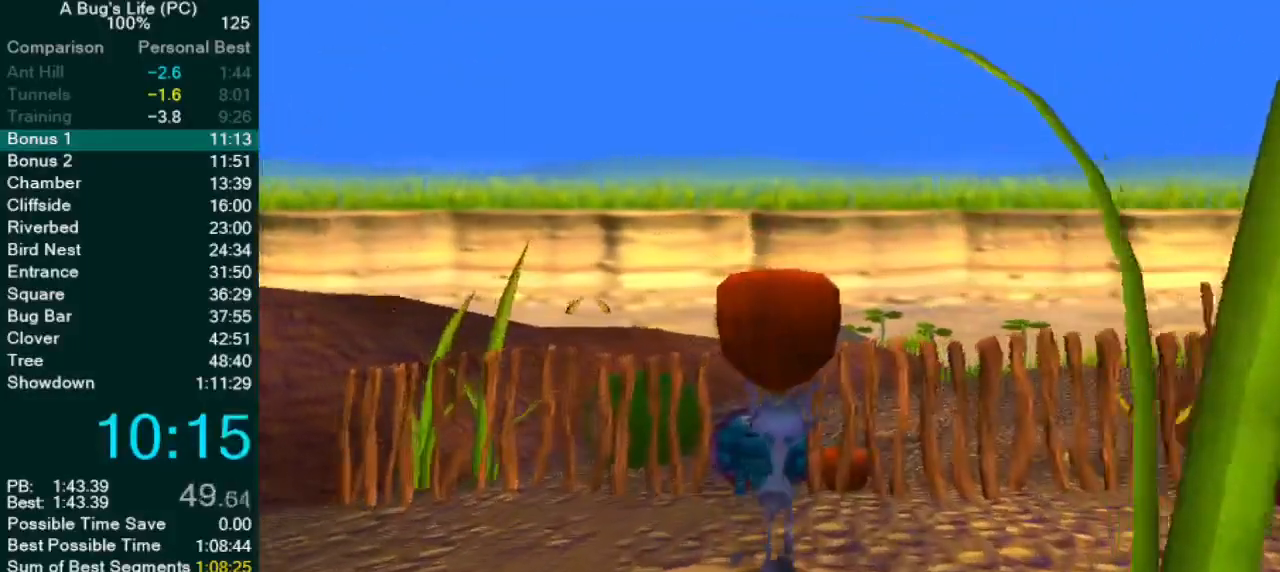
{"dt_ms": 500, "buttons": [], "left_stick": "center", "events": []}
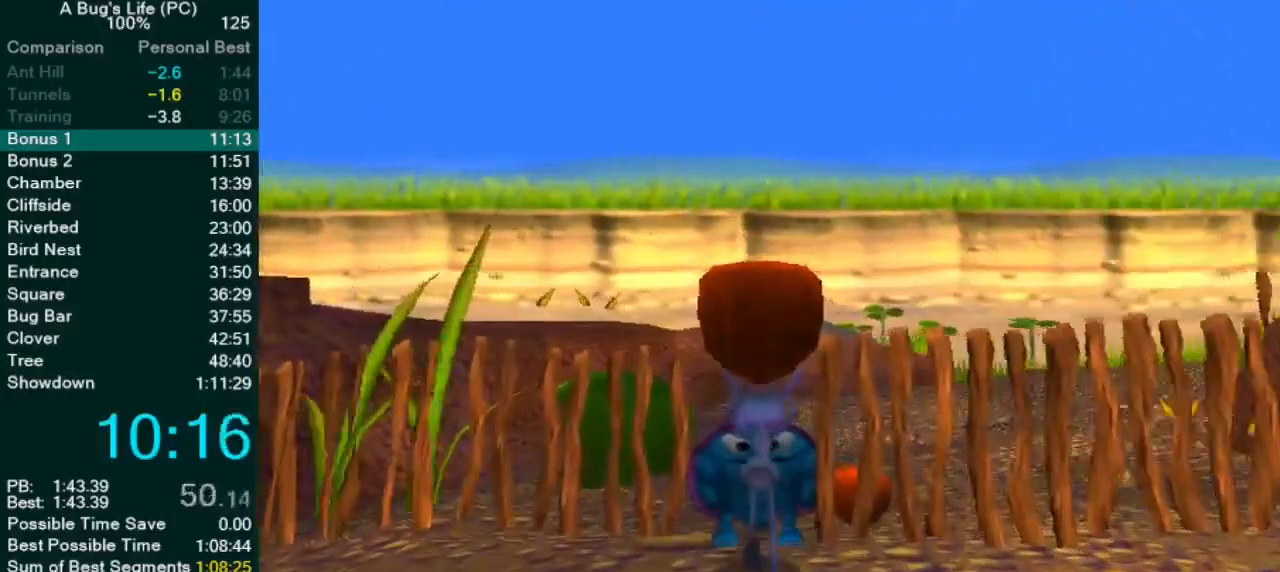
{"dt_ms": 500, "buttons": [], "left_stick": "center", "events": [[33, "SQUARE", "down"], [150, "SQUARE", "up"]]}
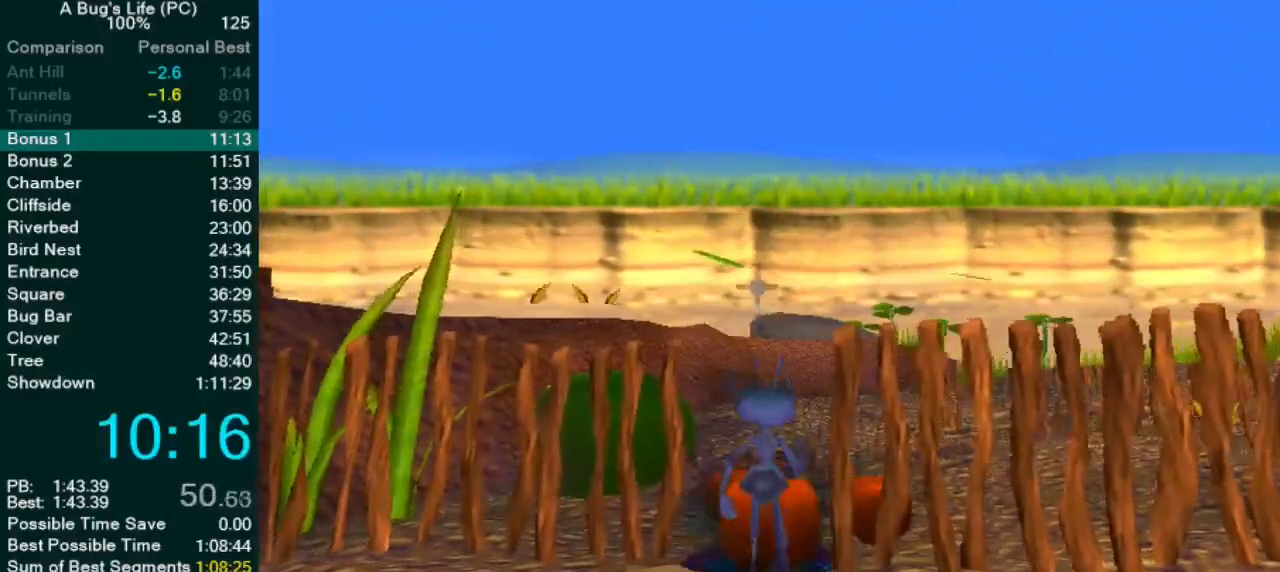
{"dt_ms": 500, "buttons": [], "left_stick": "center", "events": [[267, "SQUARE", "down"], [400, "SQUARE", "up"]]}
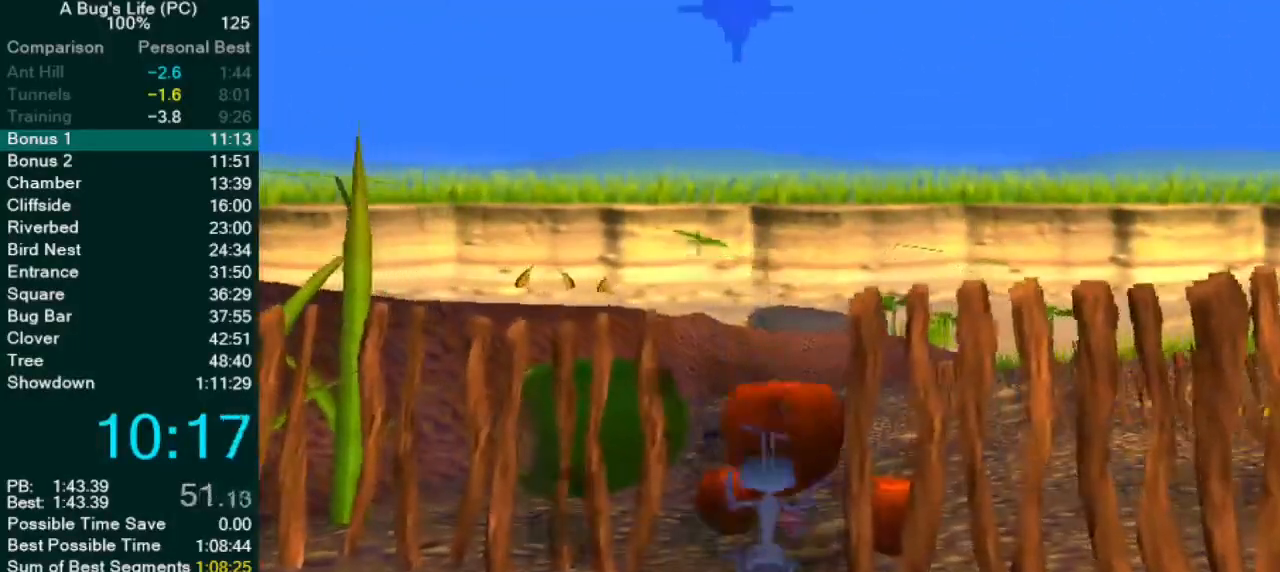
{"dt_ms": 500, "buttons": [], "left_stick": "center", "events": []}
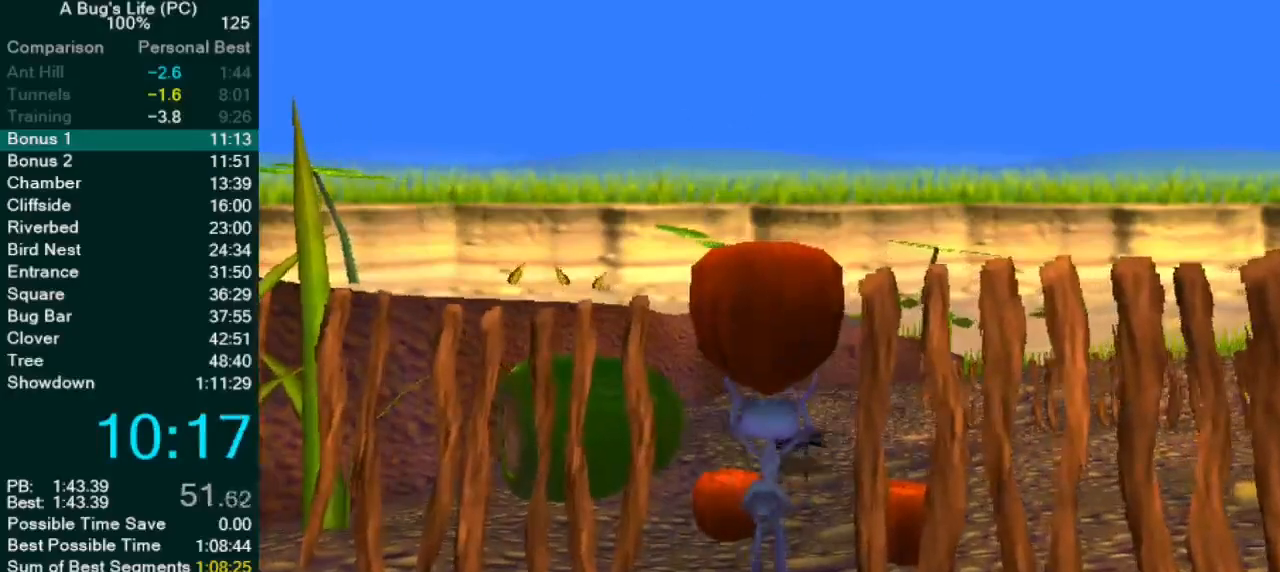
{"dt_ms": 500, "buttons": [], "left_stick": "up-right", "events": [[383, "left_stick", "up-right"]]}
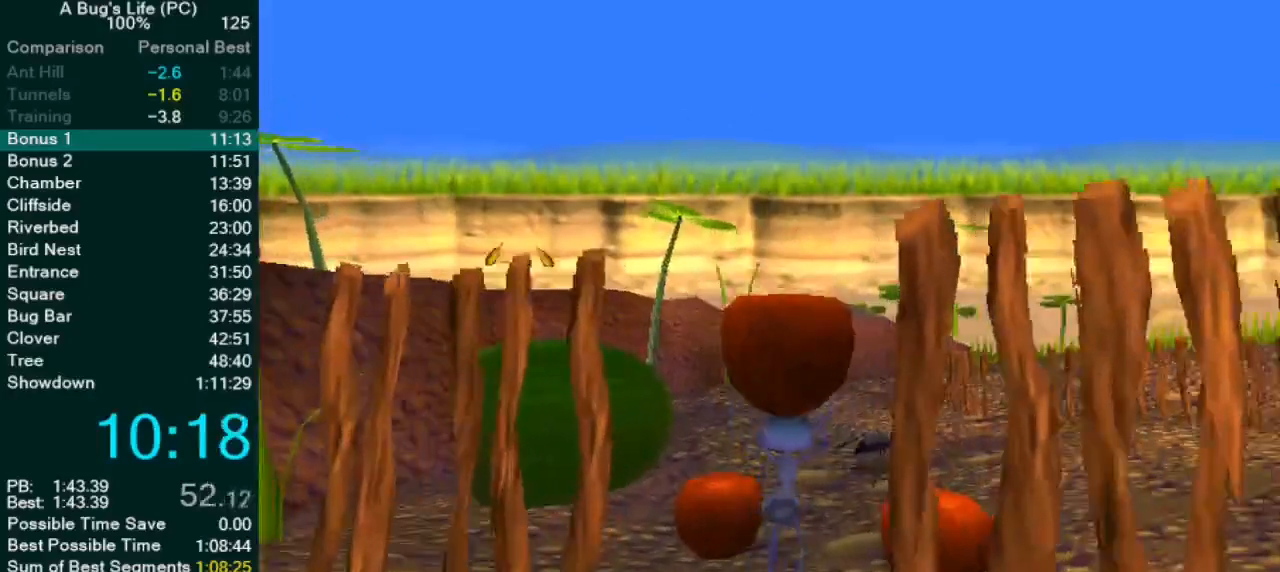
{"dt_ms": 500, "buttons": [], "left_stick": "center", "events": [[500, "left_stick", "center"]]}
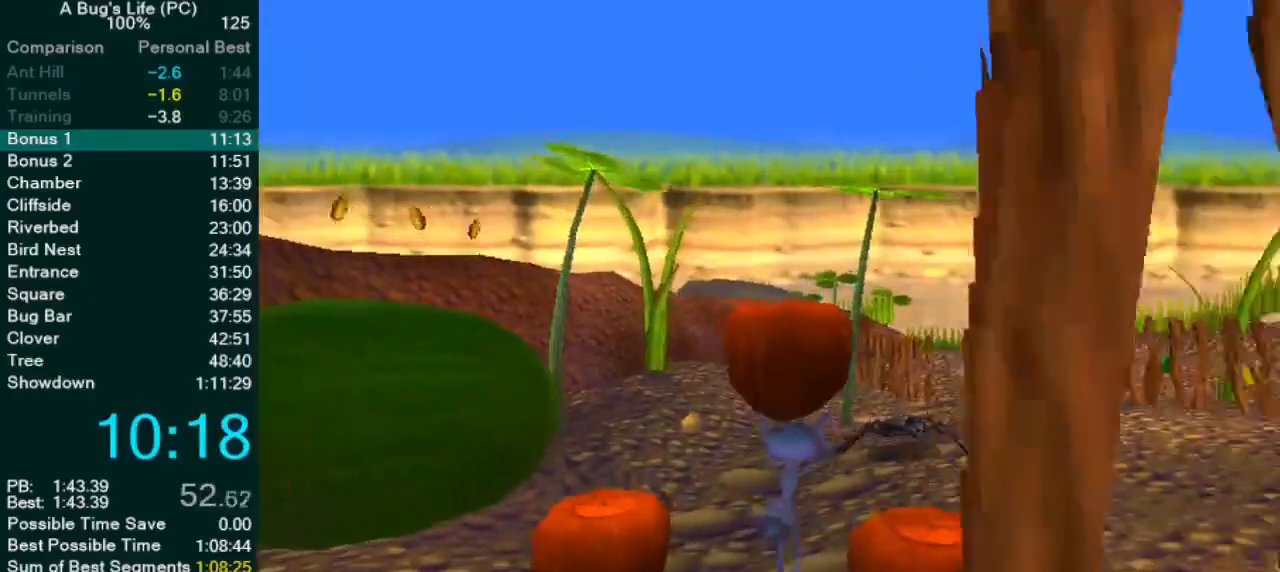
{"dt_ms": 500, "buttons": [], "left_stick": "center", "events": []}
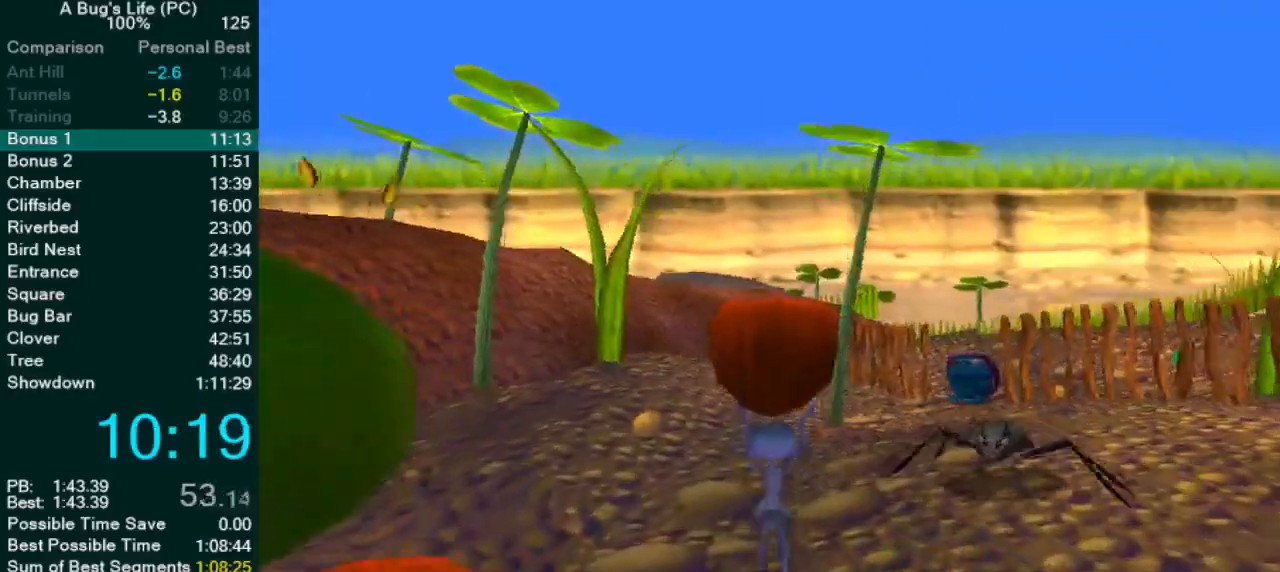
{"dt_ms": 500, "buttons": [], "left_stick": "center", "events": []}
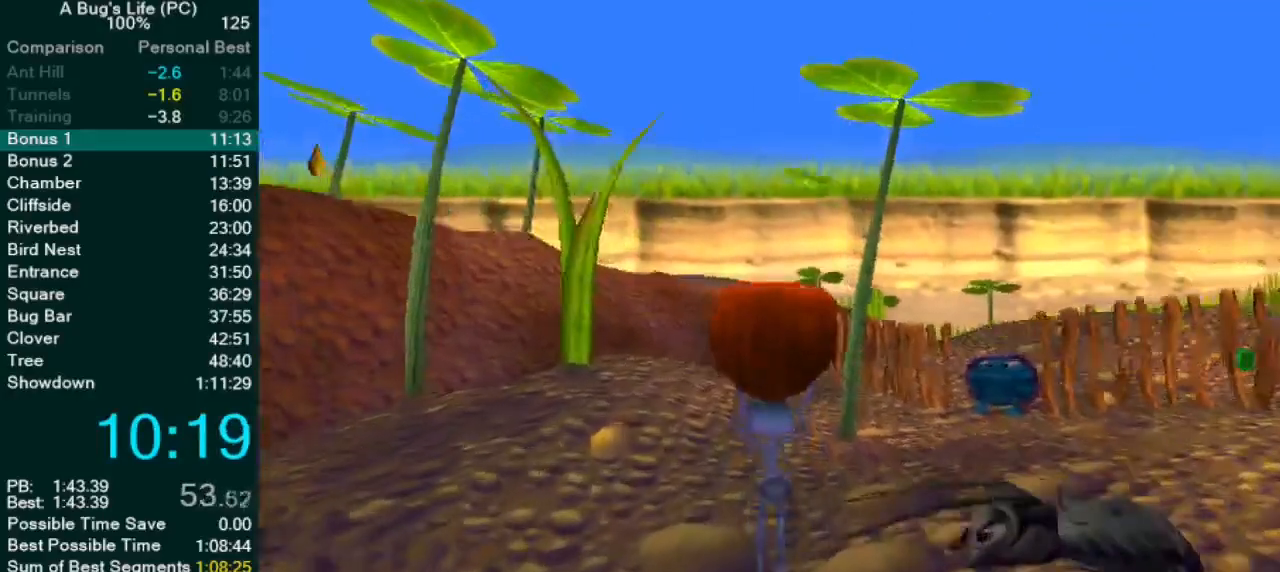
{"dt_ms": 500, "buttons": [], "left_stick": "up-right", "events": [[17, "left_stick", "up-right"]]}
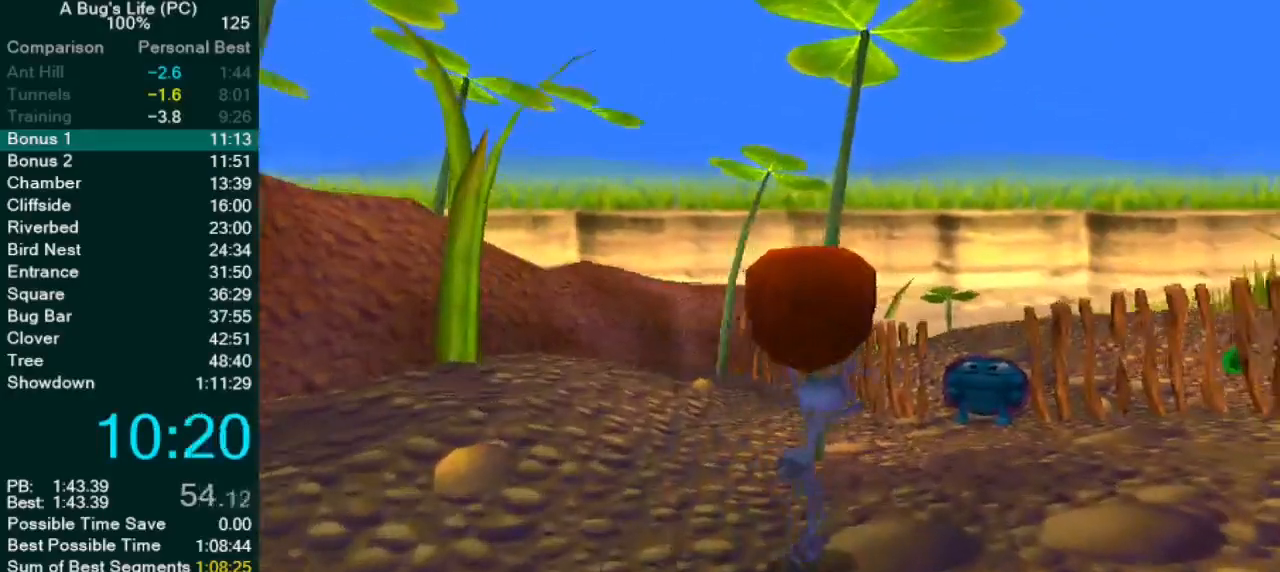
{"dt_ms": 500, "buttons": [], "left_stick": "center", "events": [[350, "left_stick", "center"]]}
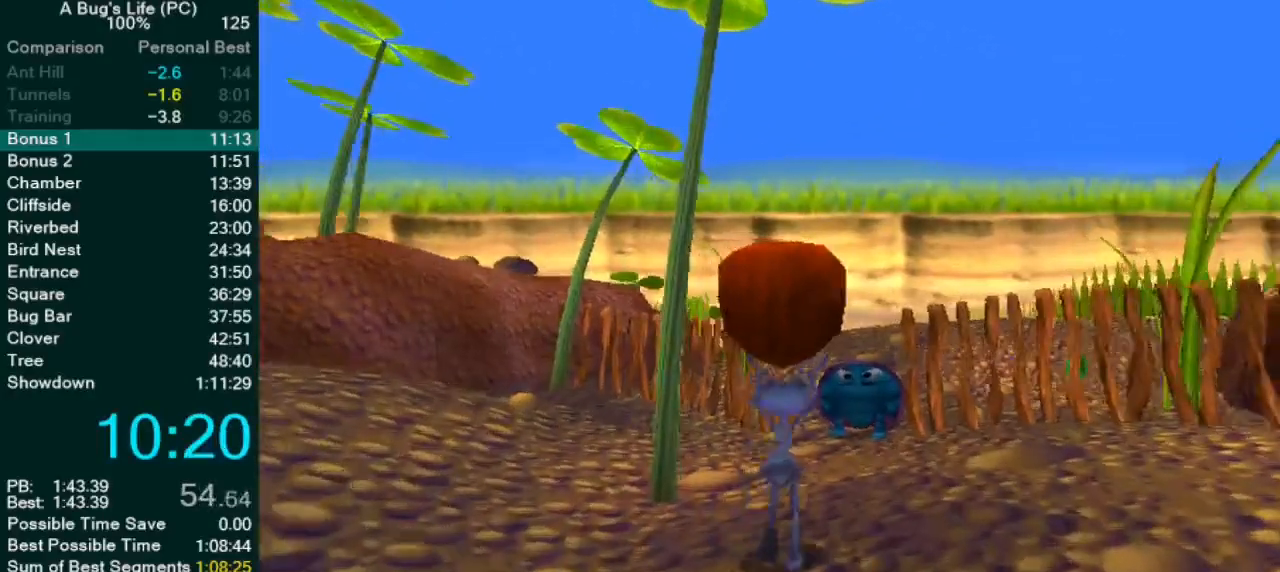
{"dt_ms": 500, "buttons": [], "left_stick": "center", "events": [[350, "left_stick", "up-right"], [483, "left_stick", "center"]]}
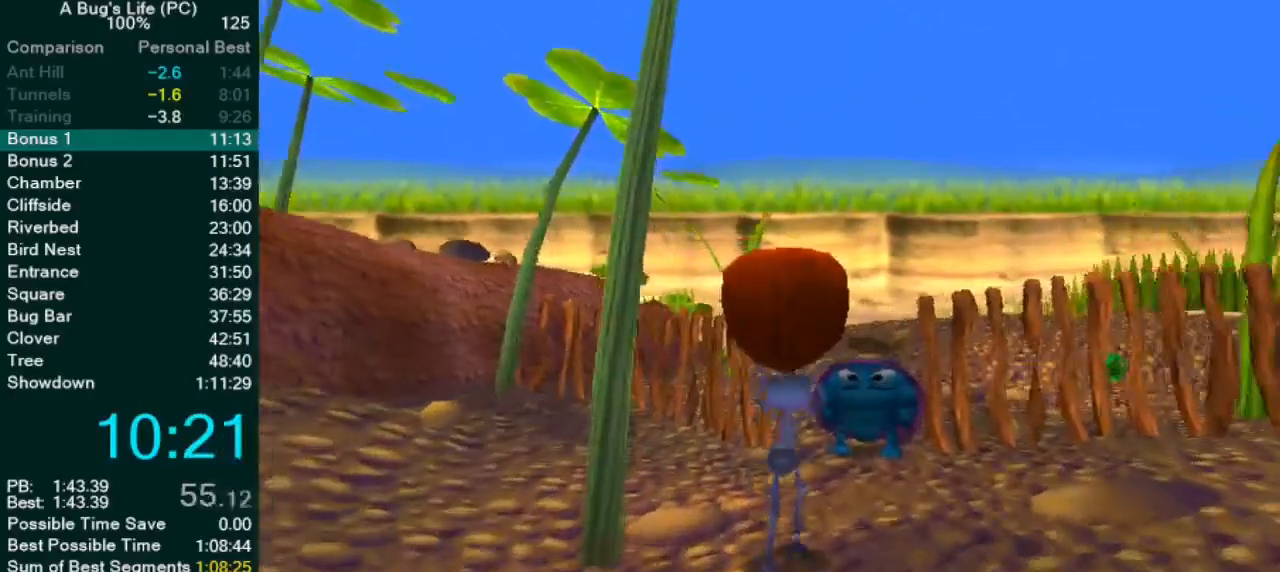
{"dt_ms": 500, "buttons": [], "left_stick": "center"}
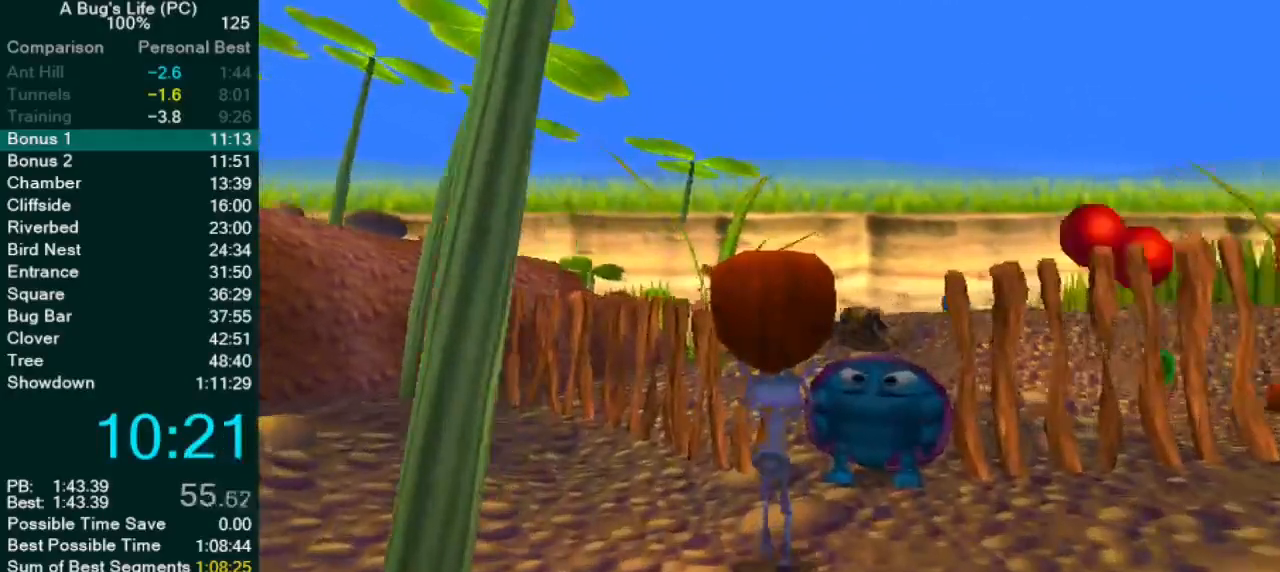
{"dt_ms": 500, "buttons": ["CROSS"], "left_stick": "center", "events": [[117, "SQUARE", "down"], [233, "SQUARE", "up"], [400, "CROSS", "down"]]}
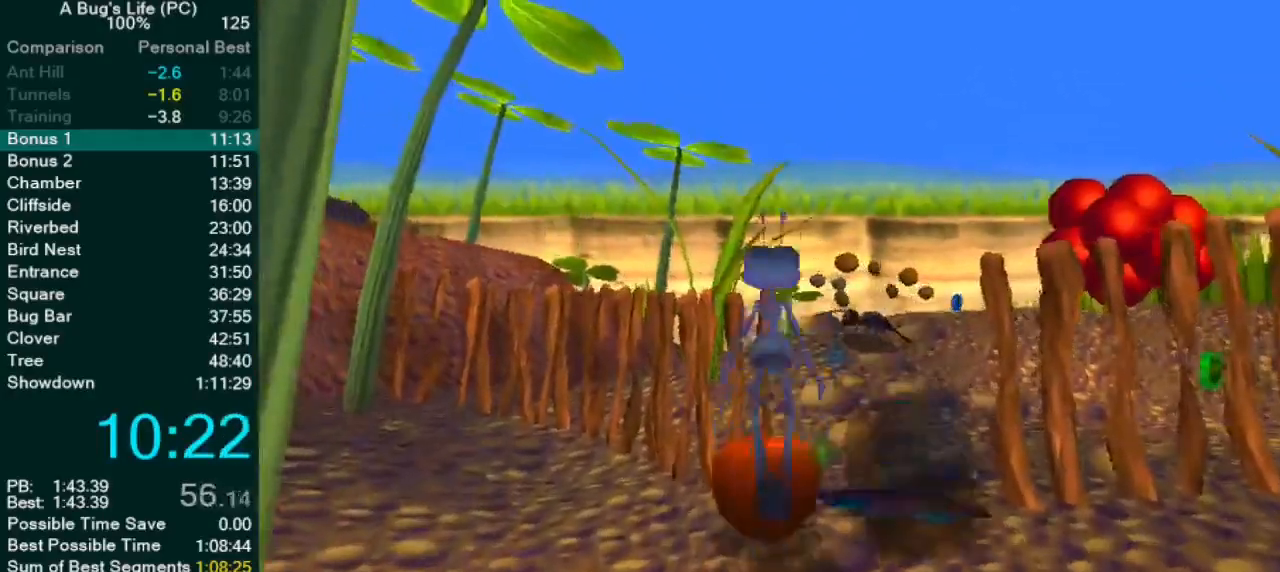
{"dt_ms": 500, "buttons": [], "left_stick": "up-right", "events": [[33, "CROSS", "up"], [250, "left_stick", "up-right"]]}
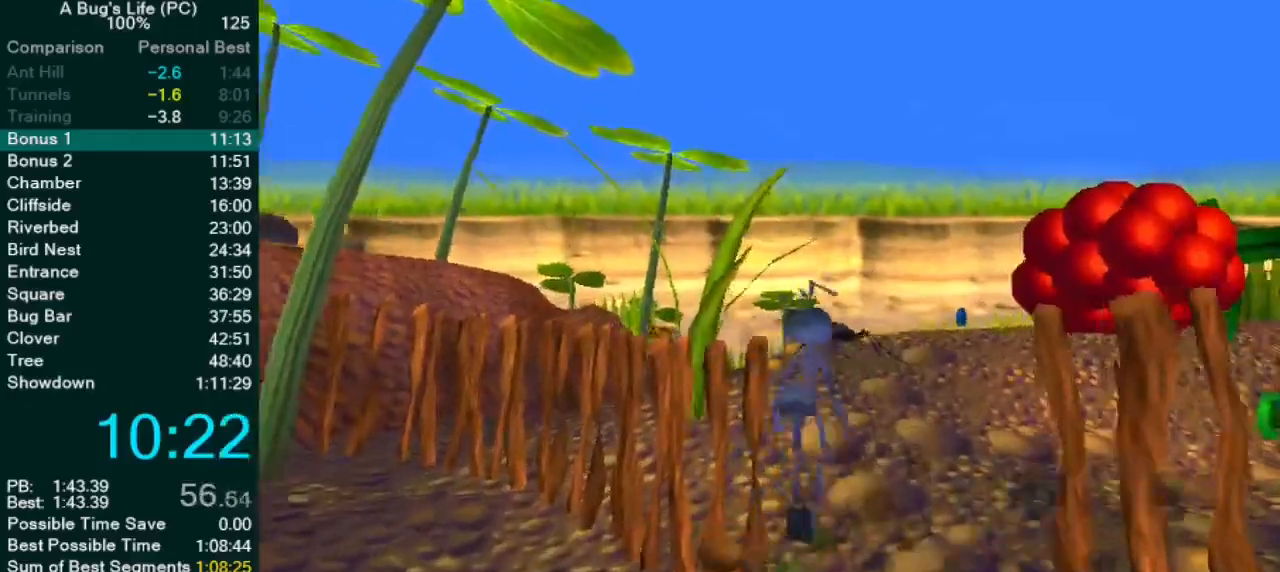
{"dt_ms": 500, "buttons": [], "left_stick": "up", "events": [[133, "left_stick", "center"], [183, "left_stick", "up"]]}
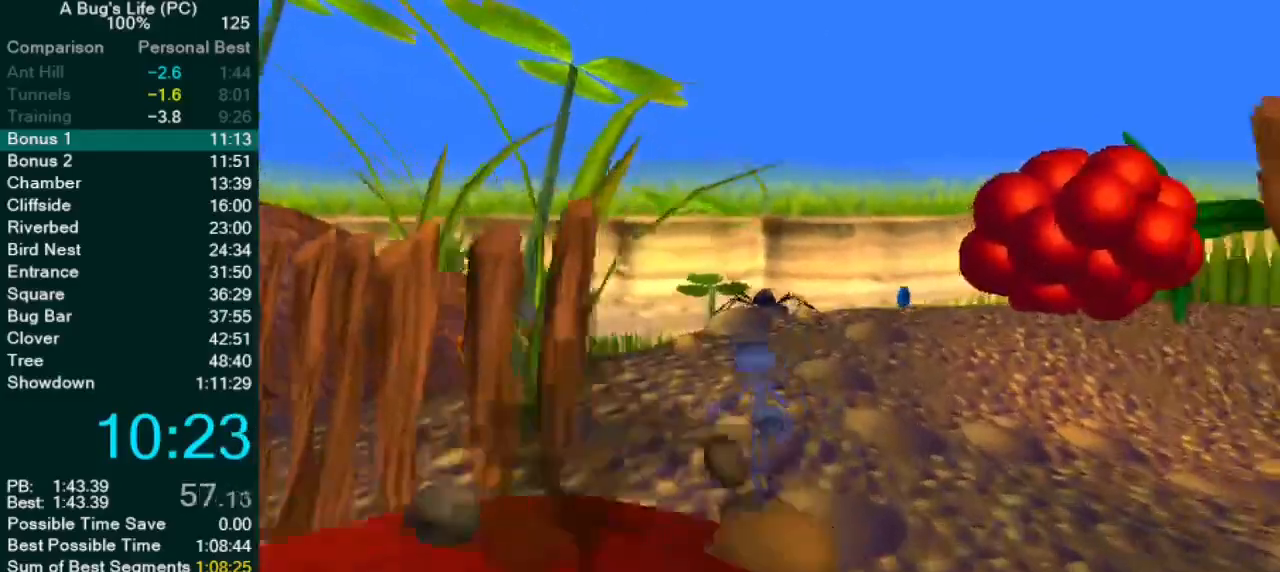
{"dt_ms": 1000, "buttons": [], "left_stick": "center"}